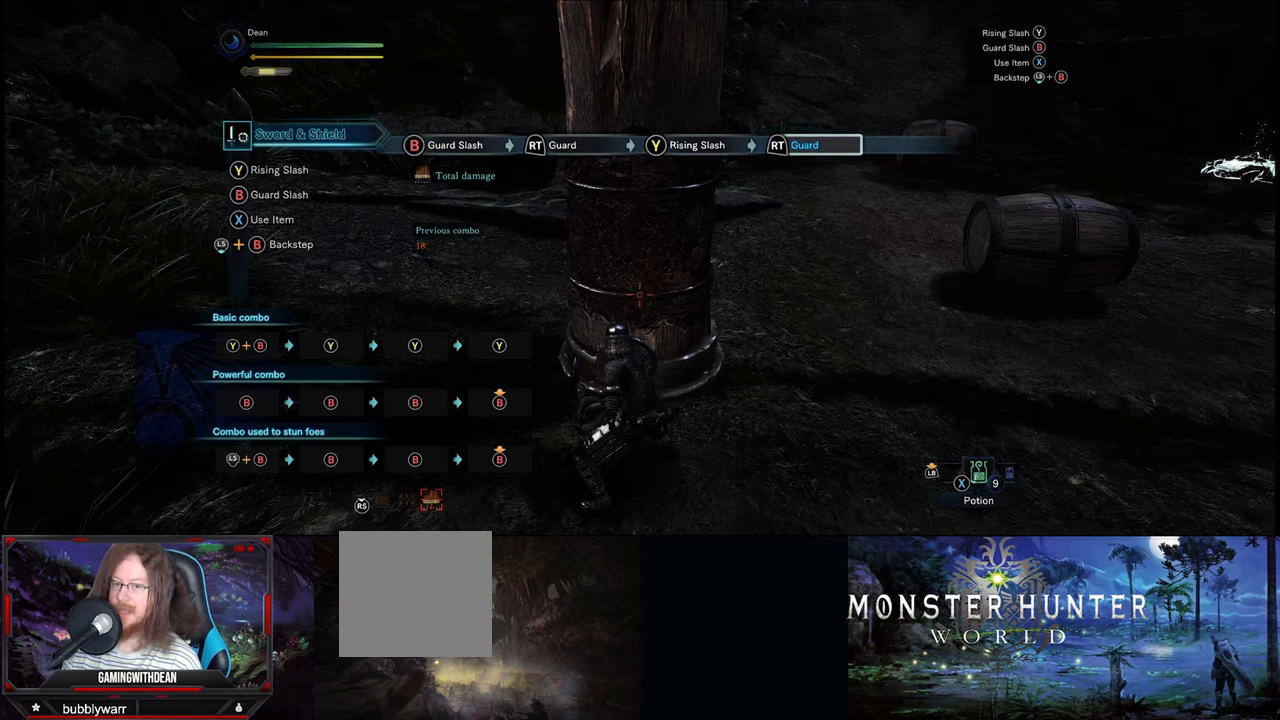
Gameplay with a controller (Xbox layout); each line is a JSON object with the inputs held at the frame after it. "events" lists button and stick changes between this image and that frame as [ms after this image, input, new state], when the widget could be followed in between. Not read: L1 L2 L3 R1 R2 R3.
{"buttons": ["B"], "left_stick": "down", "right_stick": "center", "events": [[416, "left_stick", "down"], [450, "B", "down"]]}
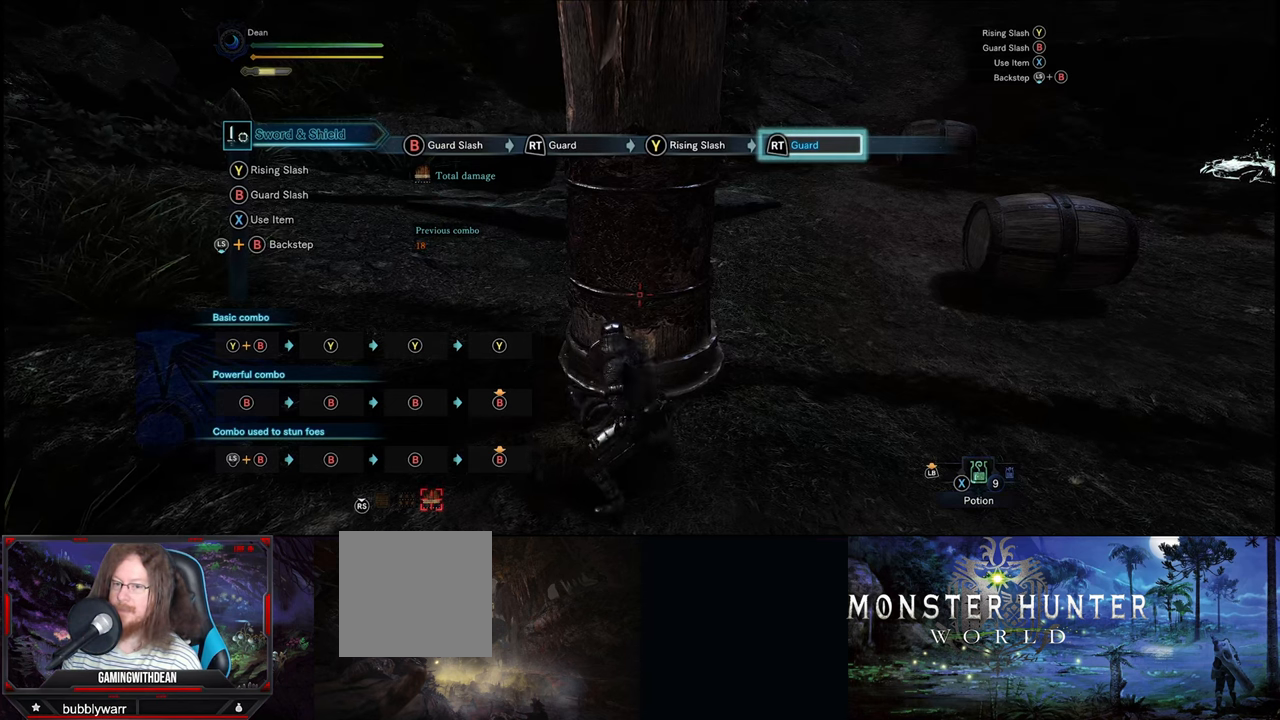
{"buttons": [], "left_stick": "center", "right_stick": "center", "events": [[466, "B", "up"], [466, "left_stick", "center"]]}
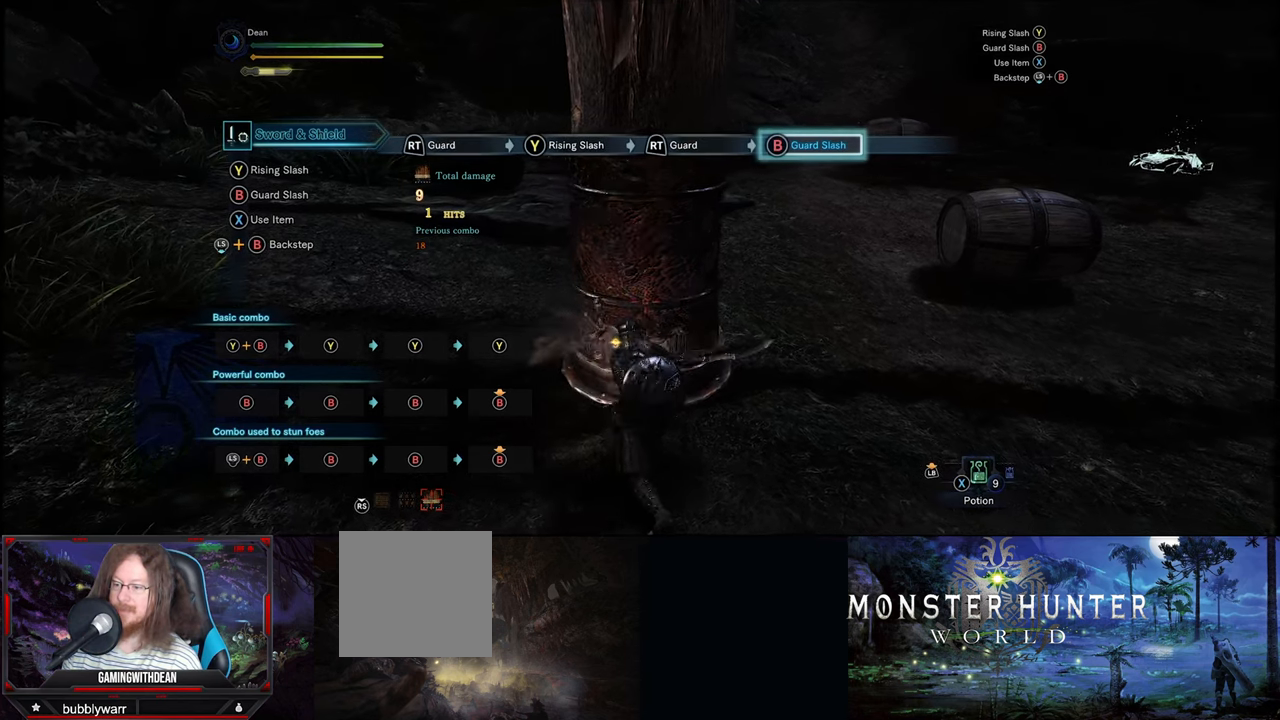
{"buttons": [], "left_stick": "center", "right_stick": "center", "events": []}
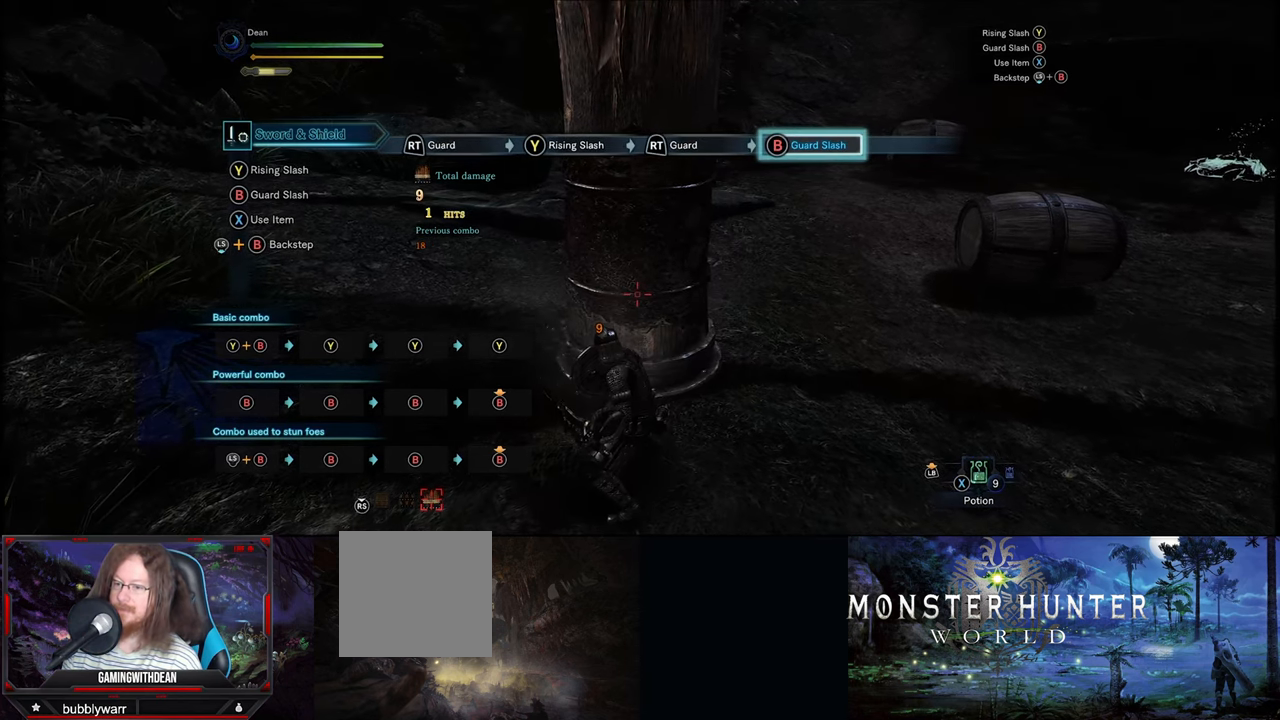
{"buttons": [], "left_stick": "center", "right_stick": "center", "events": [[33, "left_stick", "down"], [66, "B", "down"], [283, "B", "up"], [333, "left_stick", "center"]]}
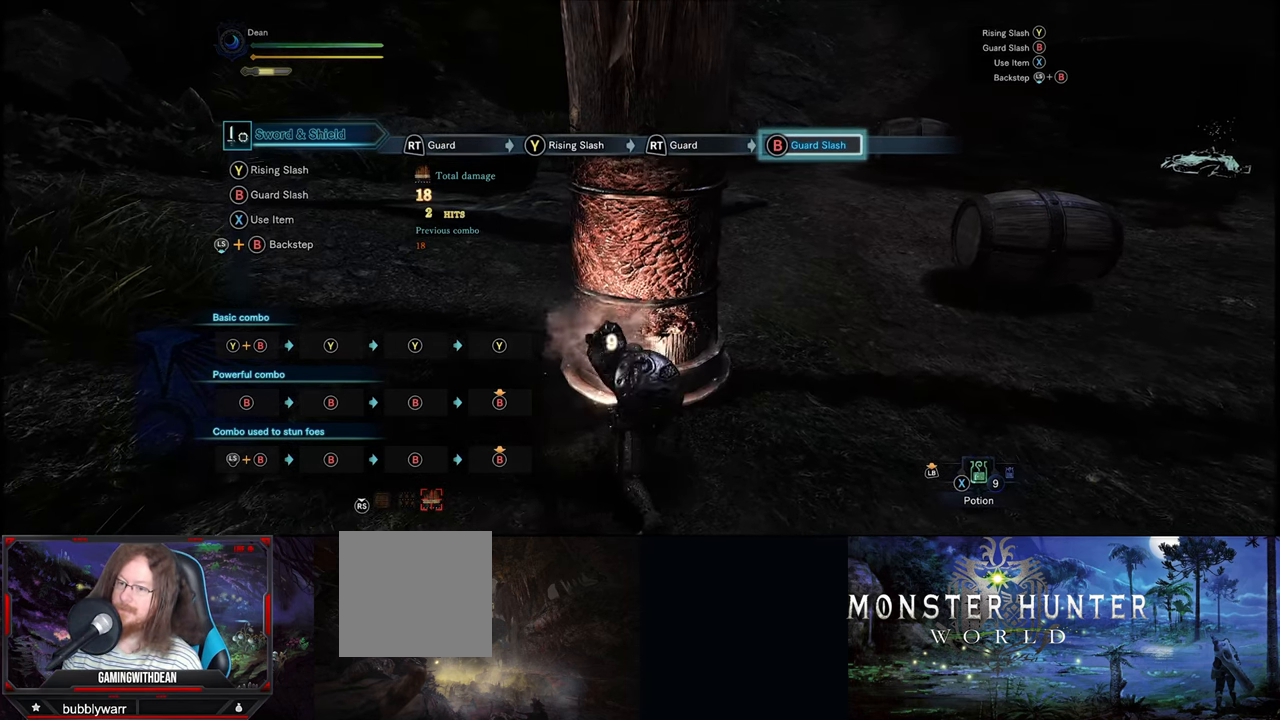
{"buttons": [], "left_stick": "center", "right_stick": "center", "events": []}
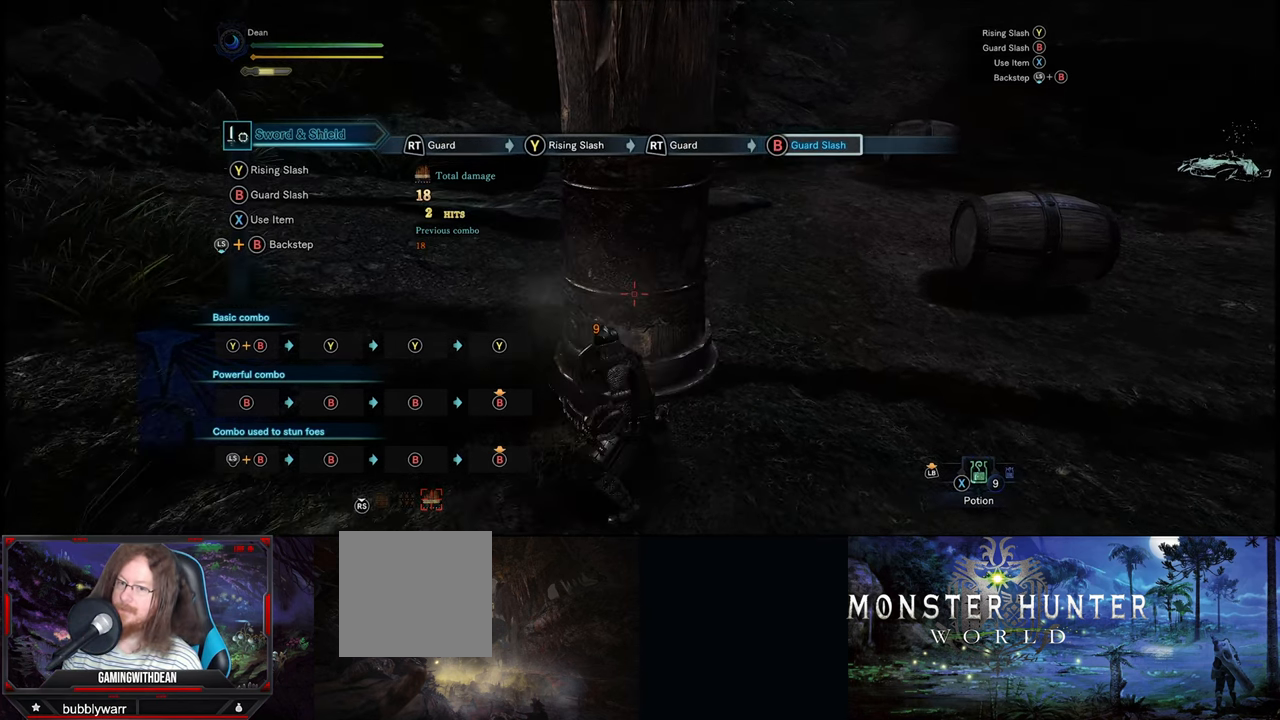
{"buttons": ["B"], "left_stick": "down", "right_stick": "center", "events": [[367, "left_stick", "down"], [417, "B", "down"]]}
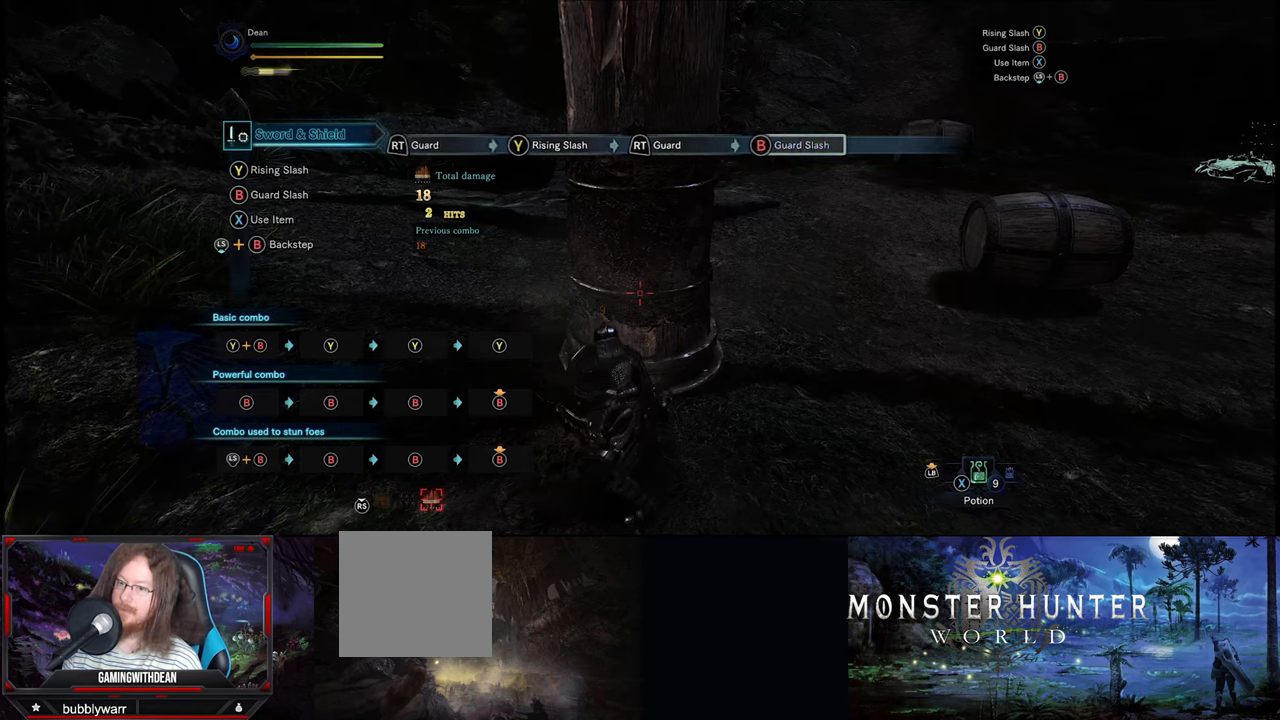
{"buttons": ["B"], "left_stick": "down", "right_stick": "center", "events": []}
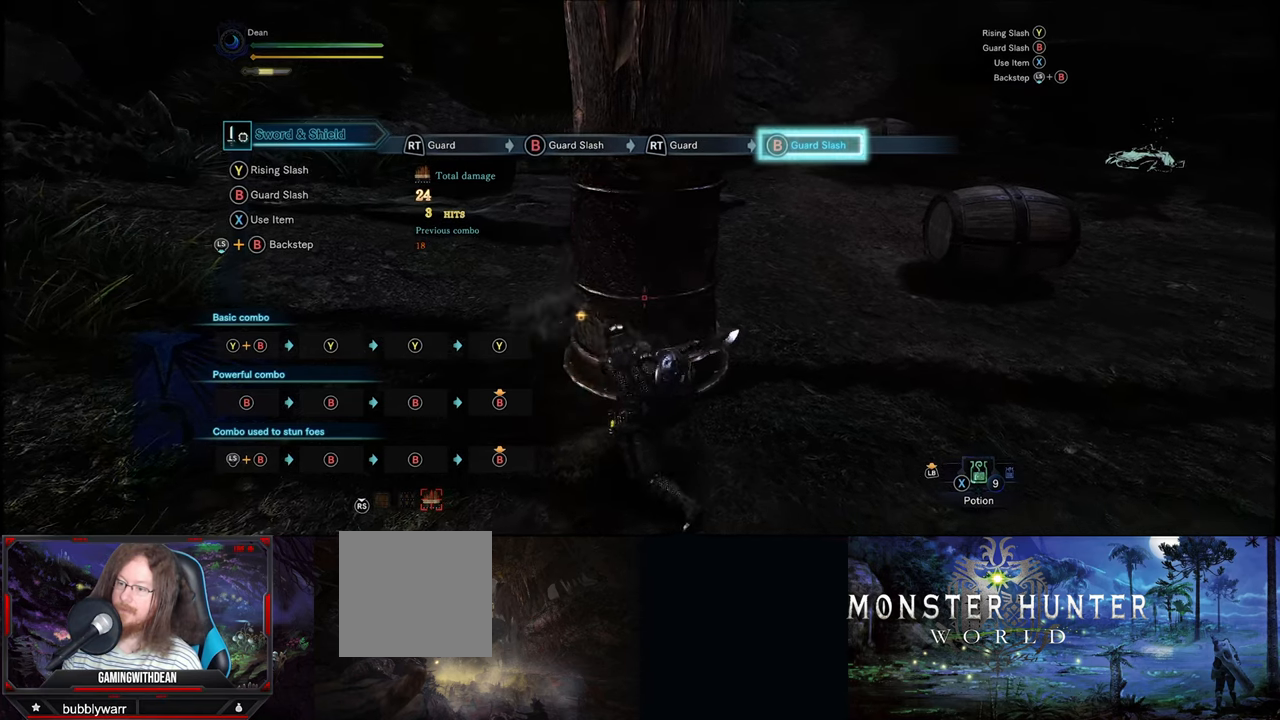
{"buttons": [], "left_stick": "center", "right_stick": "center", "events": [[67, "left_stick", "center"], [117, "B", "up"]]}
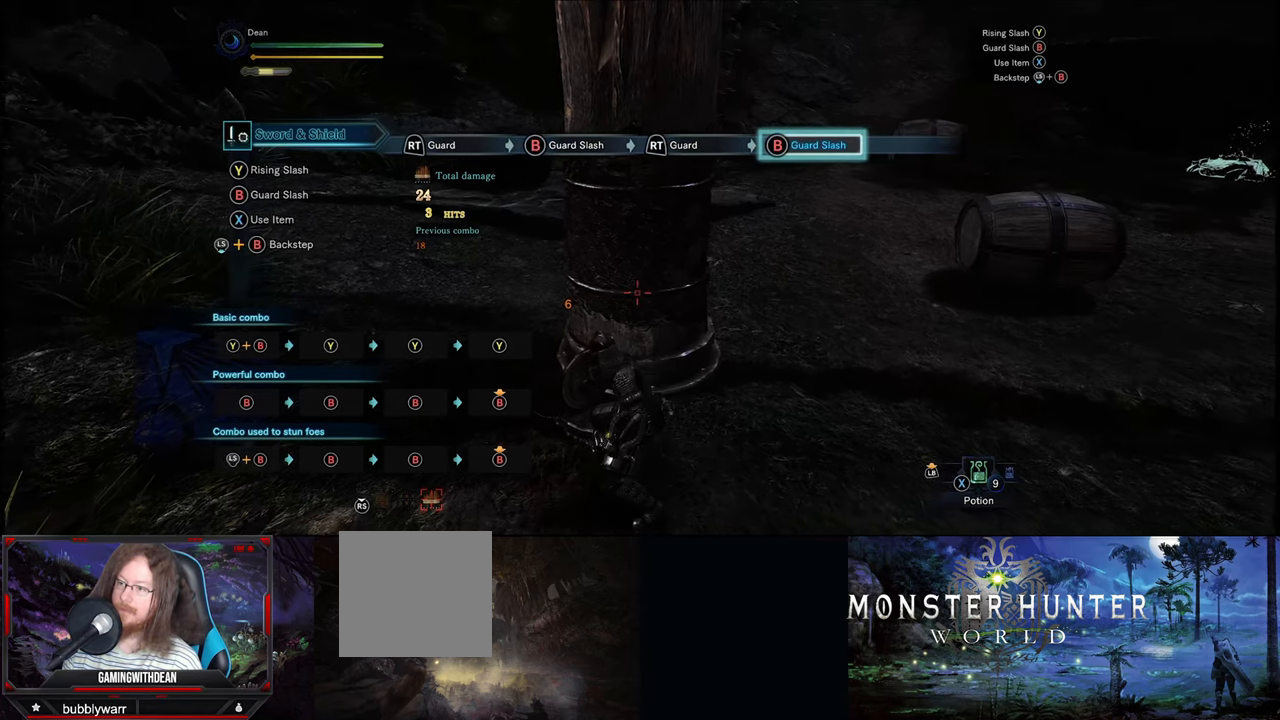
{"buttons": [], "left_stick": "down", "right_stick": "center", "events": [[333, "left_stick", "down"]]}
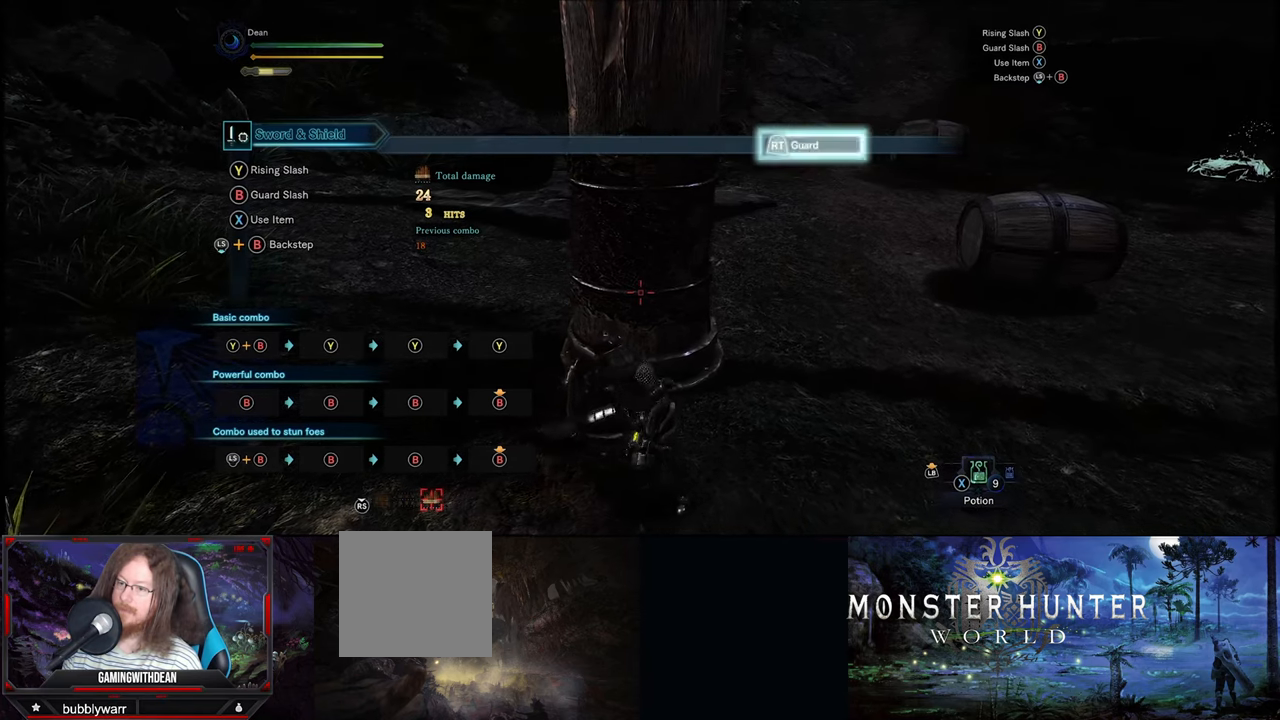
{"buttons": [], "left_stick": "down", "right_stick": "center", "events": []}
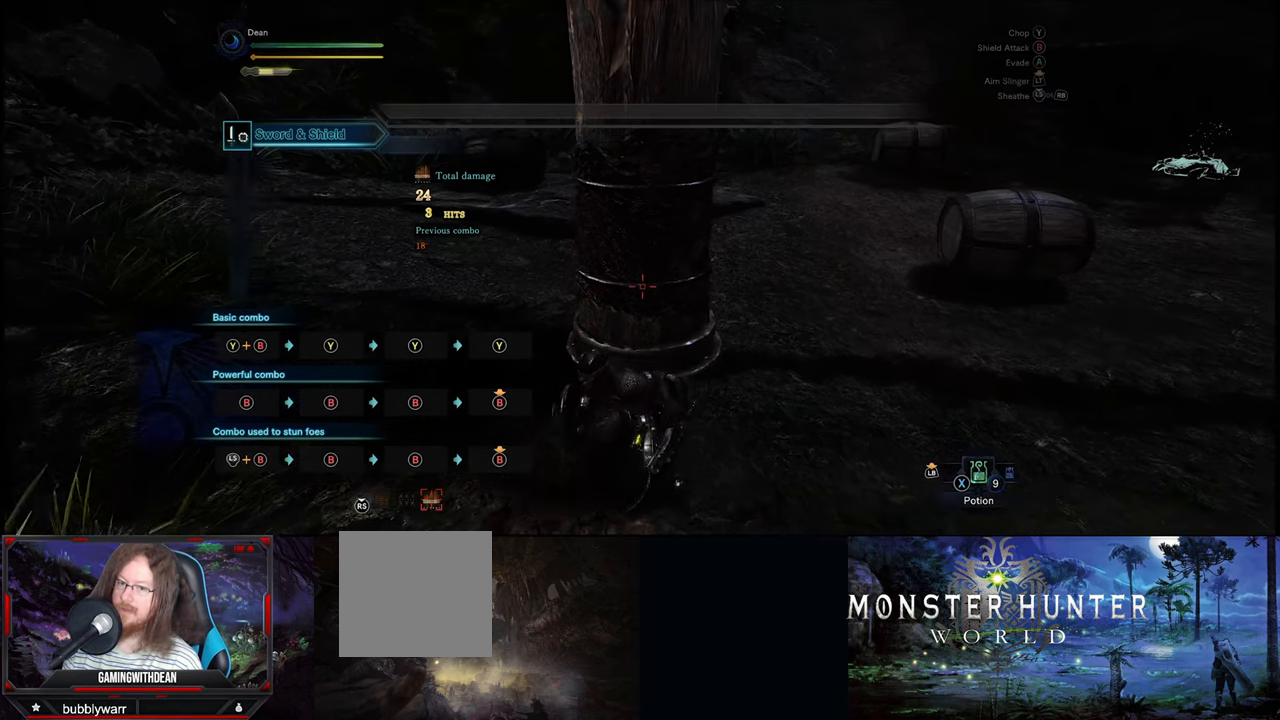
{"buttons": [], "left_stick": "down", "right_stick": "center", "events": []}
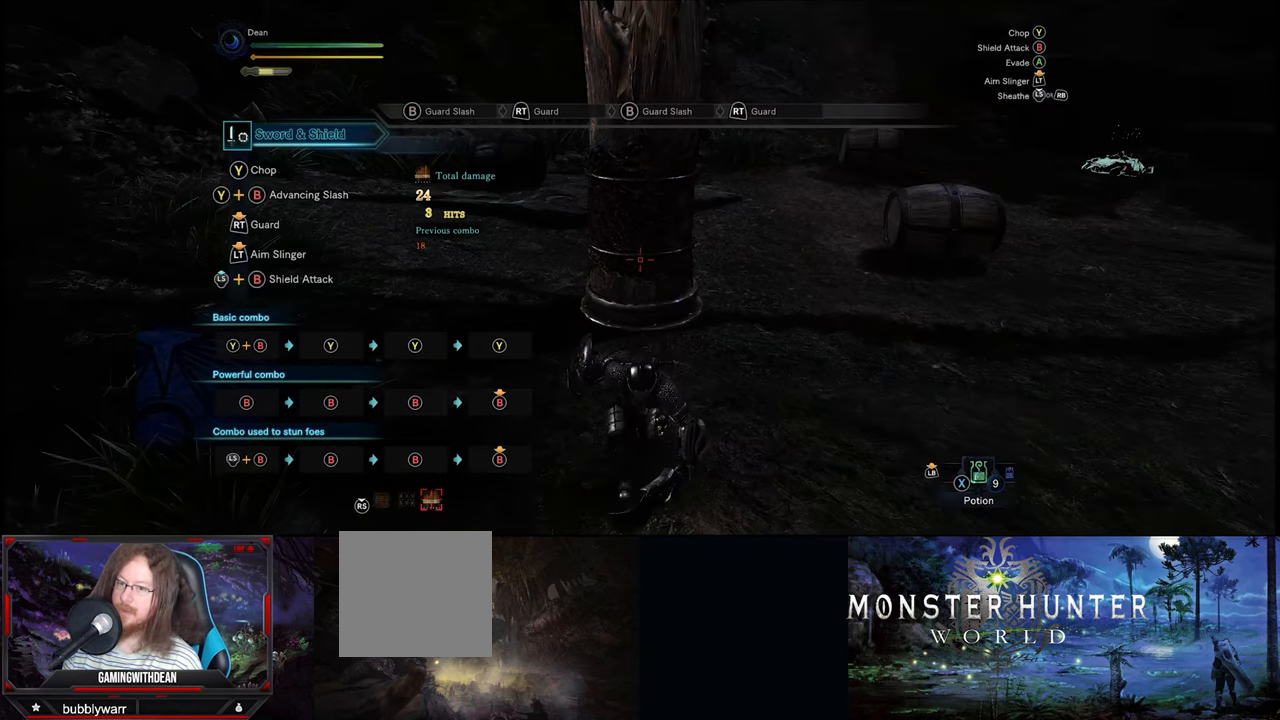
{"buttons": [], "left_stick": "center", "right_stick": "center", "events": [[17, "left_stick", "center"], [67, "left_stick", "up"], [383, "left_stick", "center"]]}
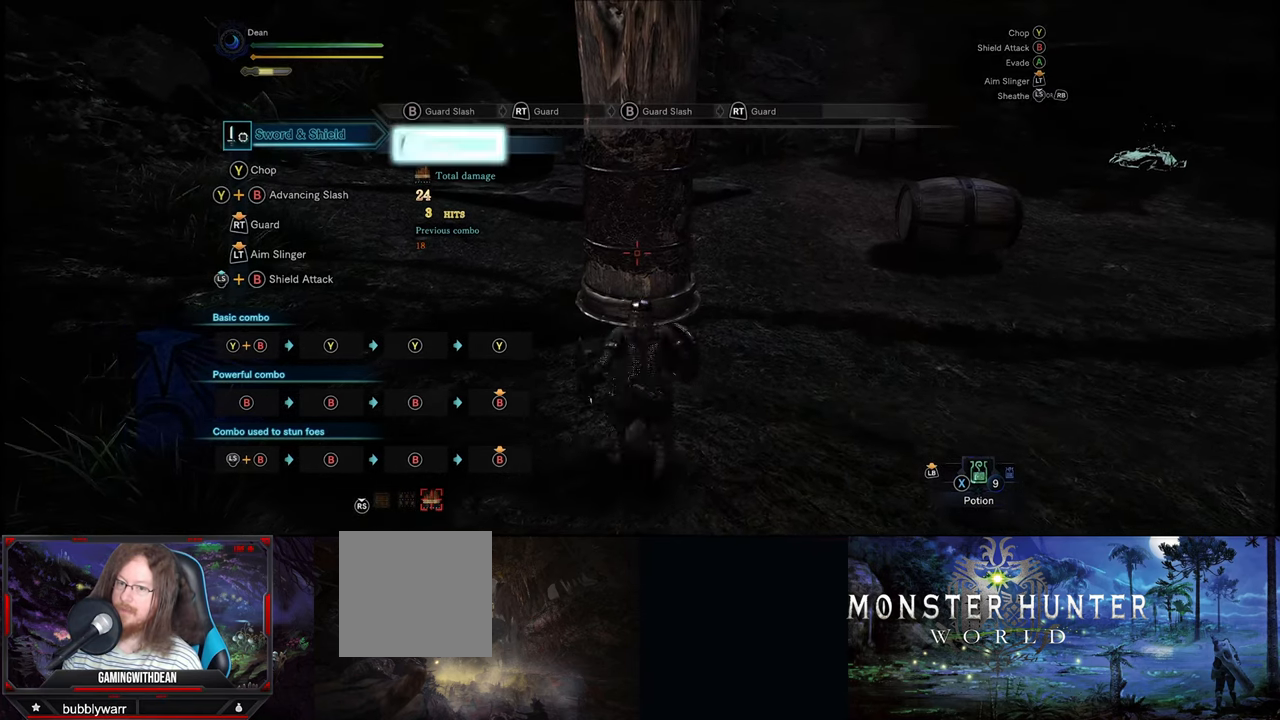
{"buttons": [], "left_stick": "center", "right_stick": "center", "events": []}
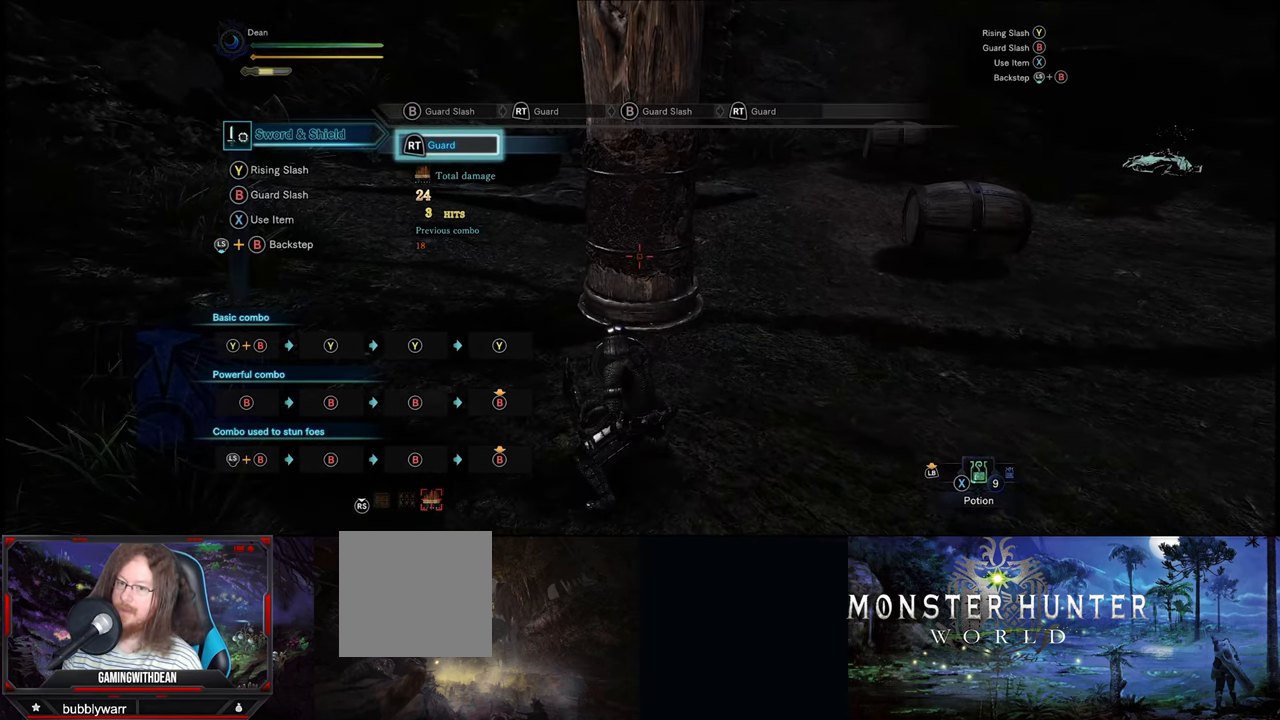
{"buttons": [], "left_stick": "center", "right_stick": "center", "events": []}
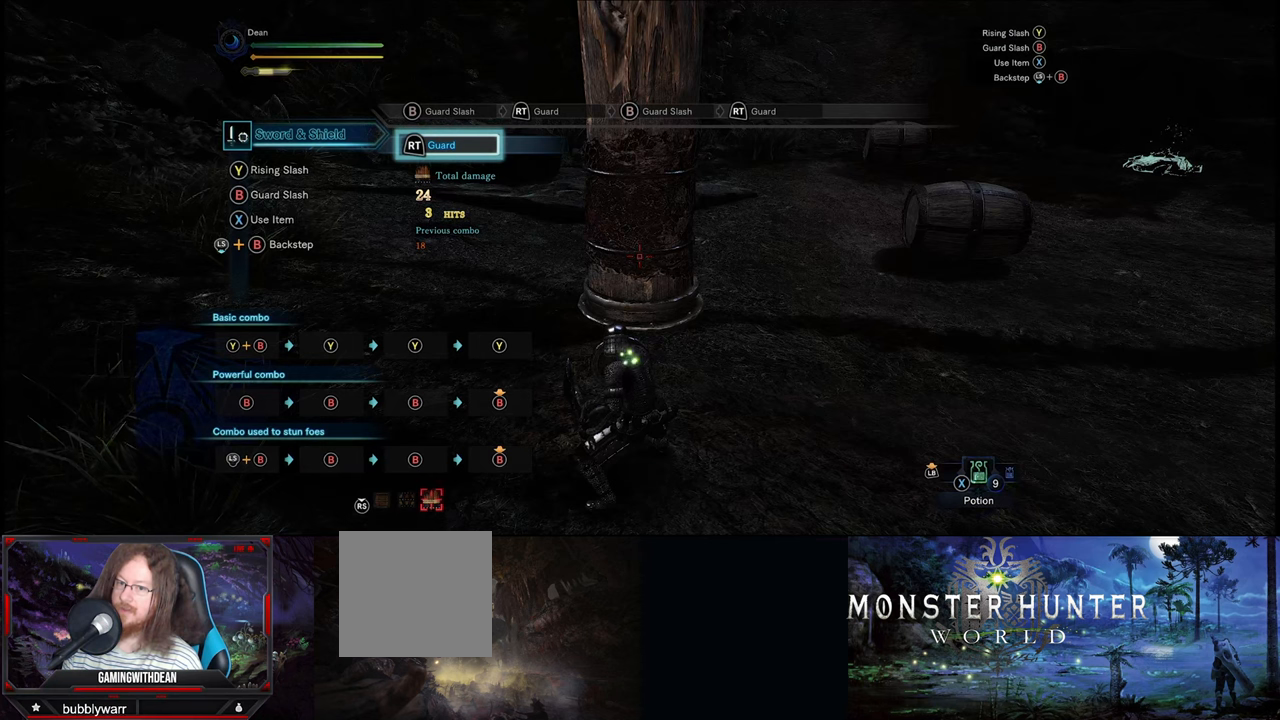
{"buttons": [], "left_stick": "center", "right_stick": "center", "events": []}
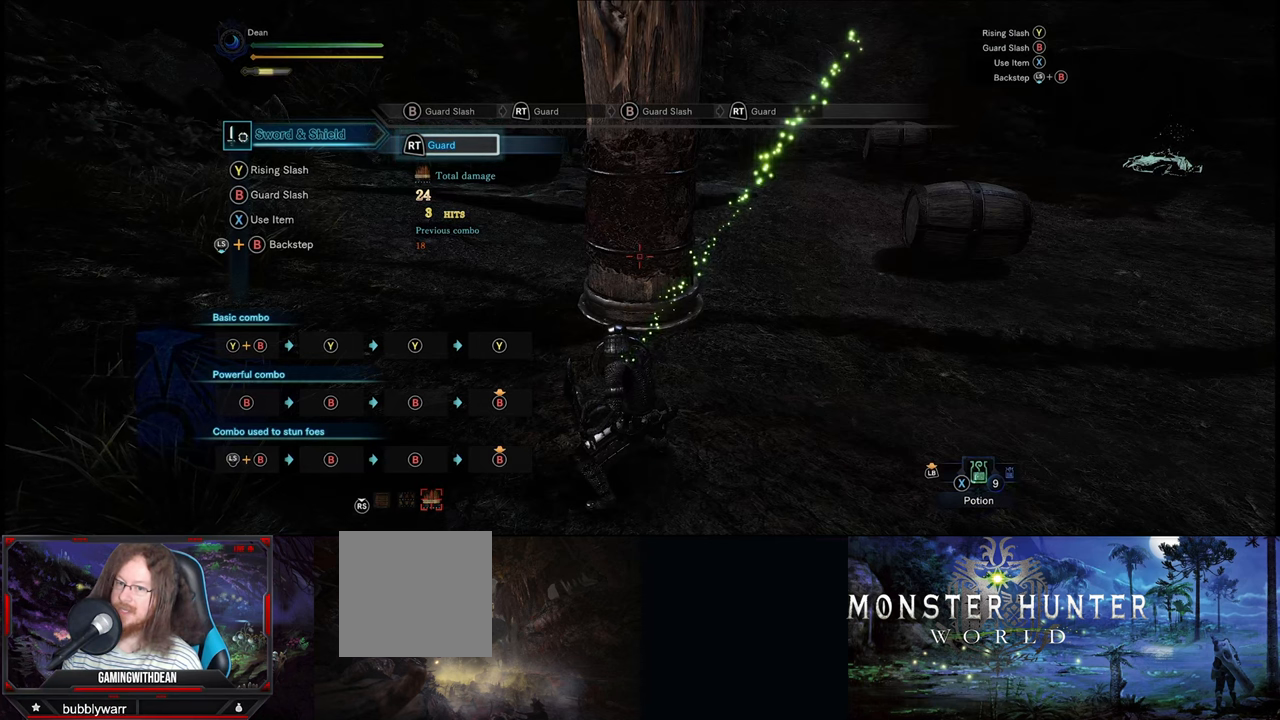
{"buttons": ["B"], "left_stick": "down-left", "right_stick": "center", "events": [[450, "left_stick", "down-left"], [467, "B", "down"]]}
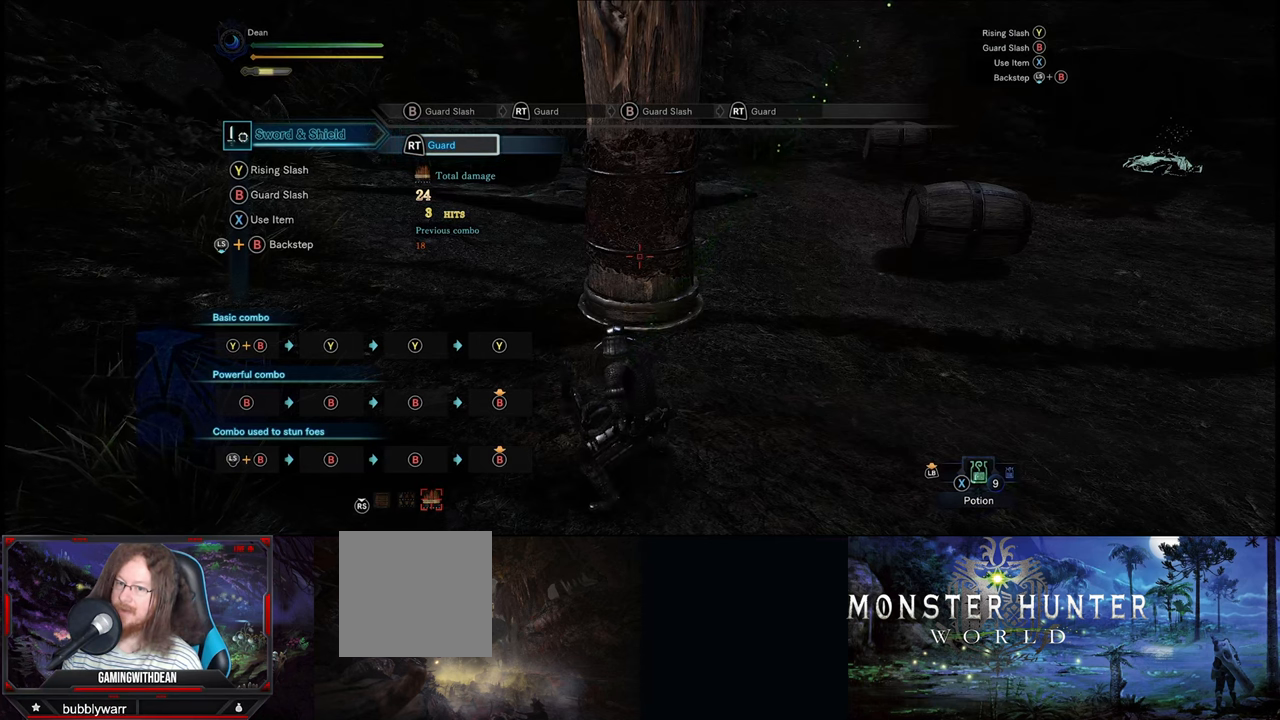
{"buttons": [], "left_stick": "center", "right_stick": "center", "events": [[267, "left_stick", "down-right"], [300, "B", "up"], [350, "left_stick", "center"]]}
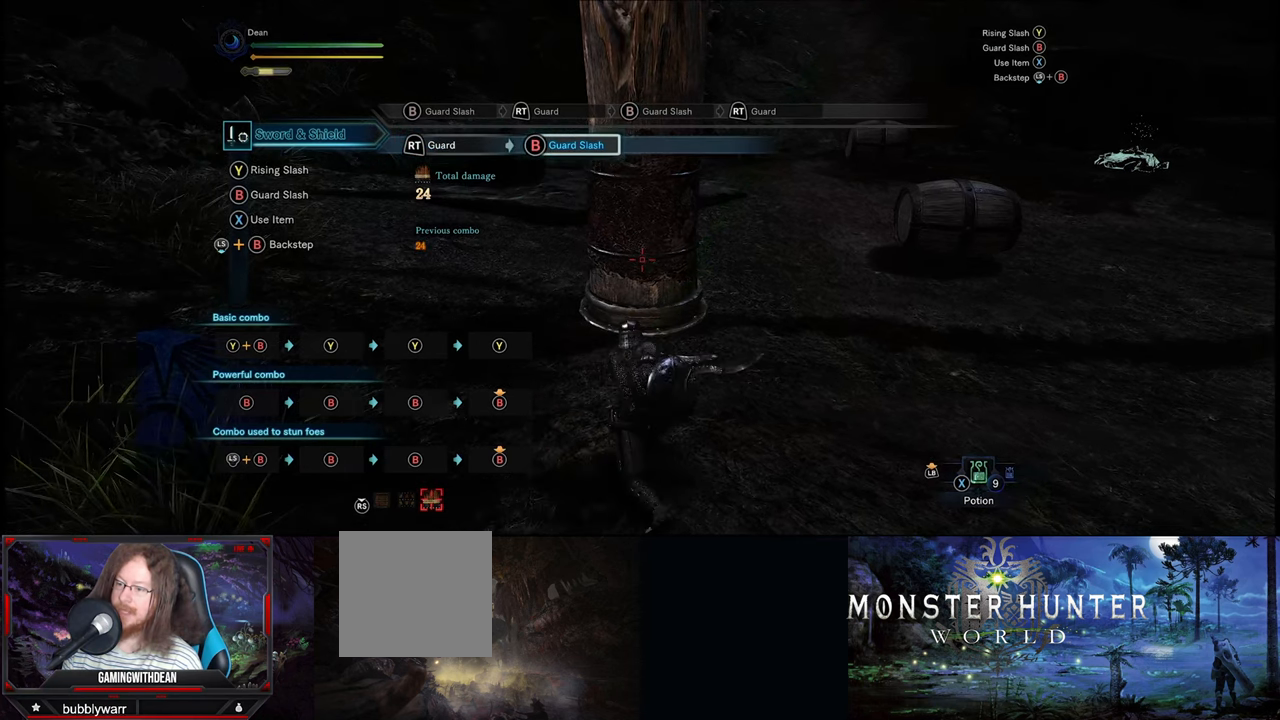
{"buttons": [], "left_stick": "center", "right_stick": "center", "events": [[134, "left_stick", "down-left"], [167, "B", "down"], [417, "B", "up"], [417, "left_stick", "center"]]}
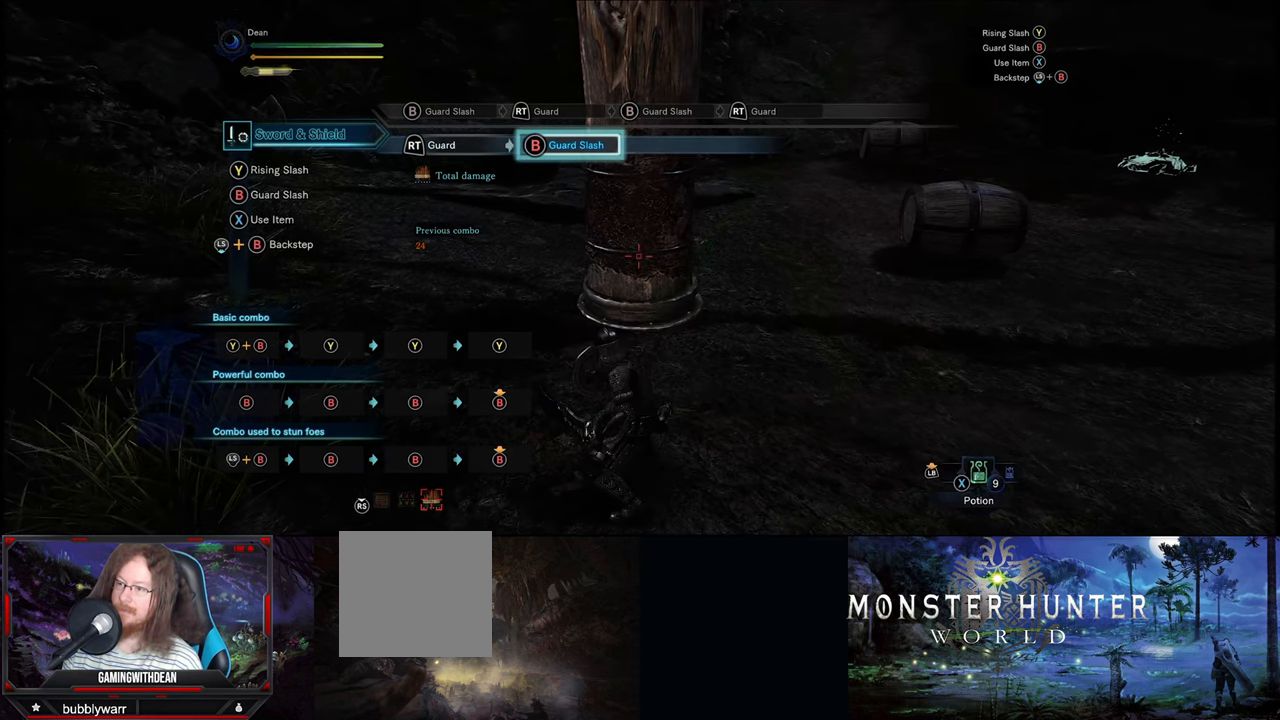
{"buttons": [], "left_stick": "center", "right_stick": "center", "events": [[50, "left_stick", "up"], [100, "B", "down"], [450, "B", "up"], [484, "left_stick", "center"]]}
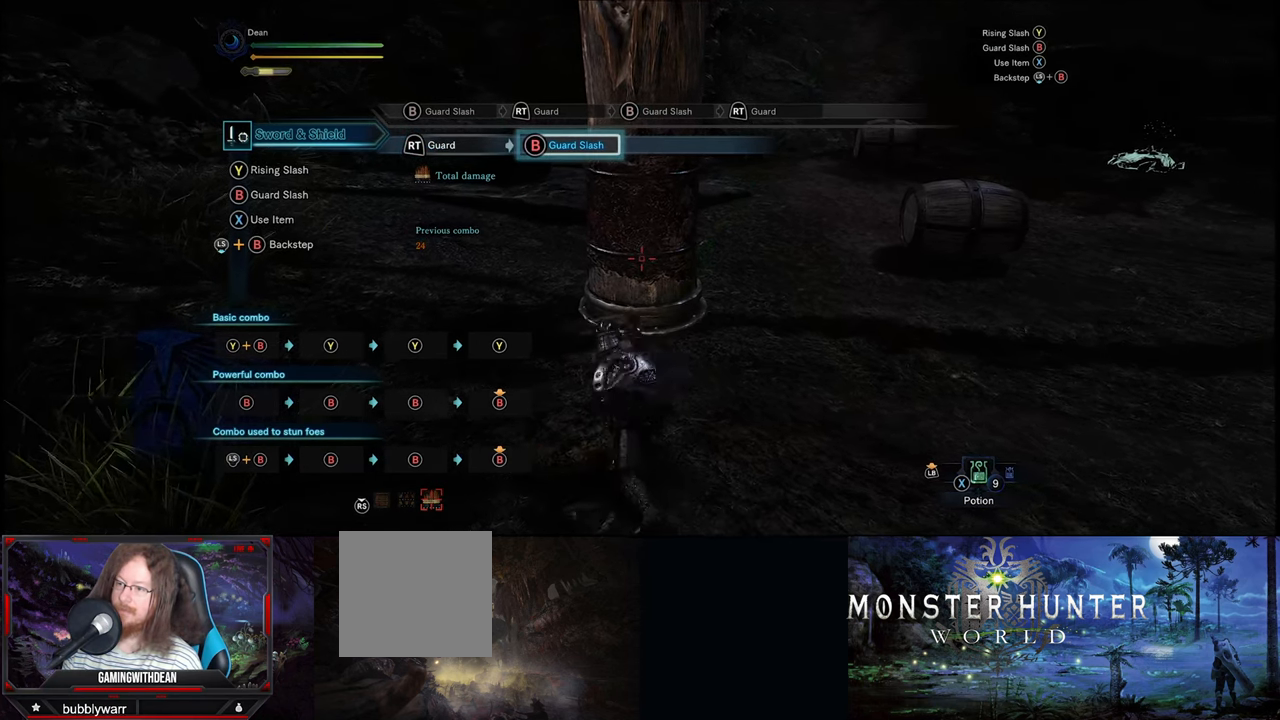
{"buttons": [], "left_stick": "center", "right_stick": "center", "events": []}
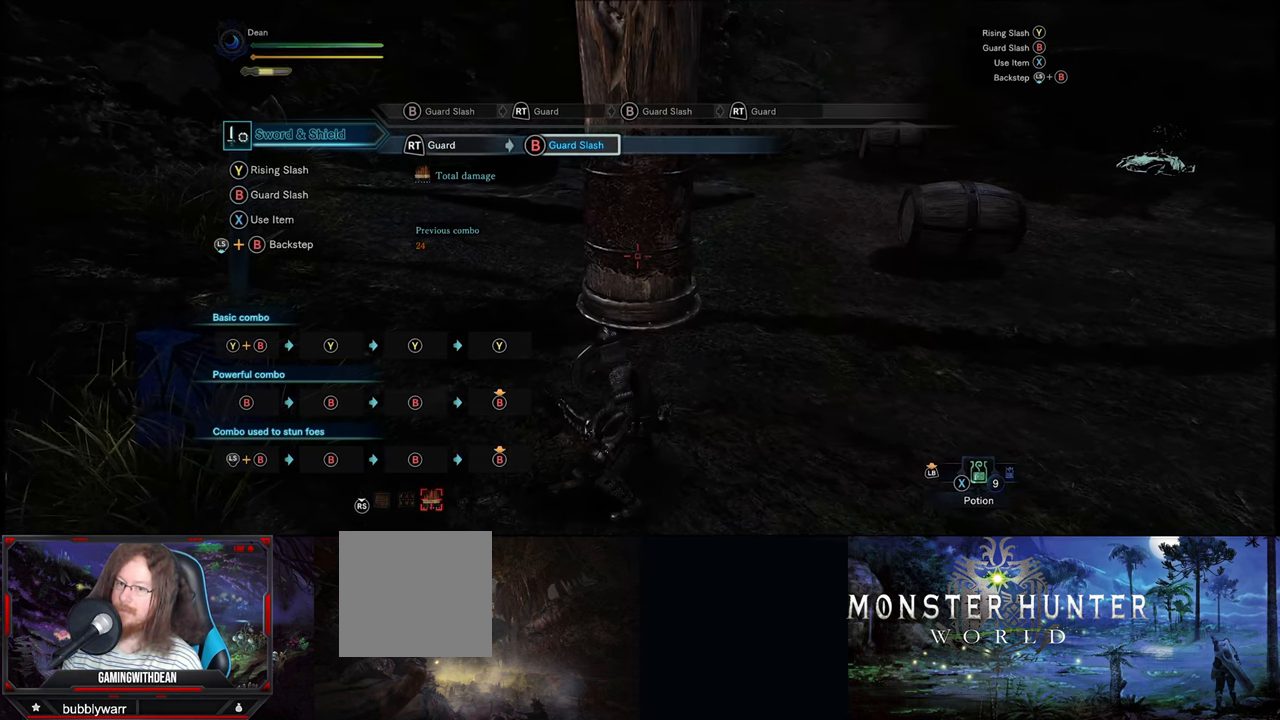
{"buttons": [], "left_stick": "up-right", "right_stick": "center", "events": [[100, "B", "down"], [100, "left_stick", "up-right"], [150, "Y", "down"], [350, "Y", "up"], [484, "B", "up"]]}
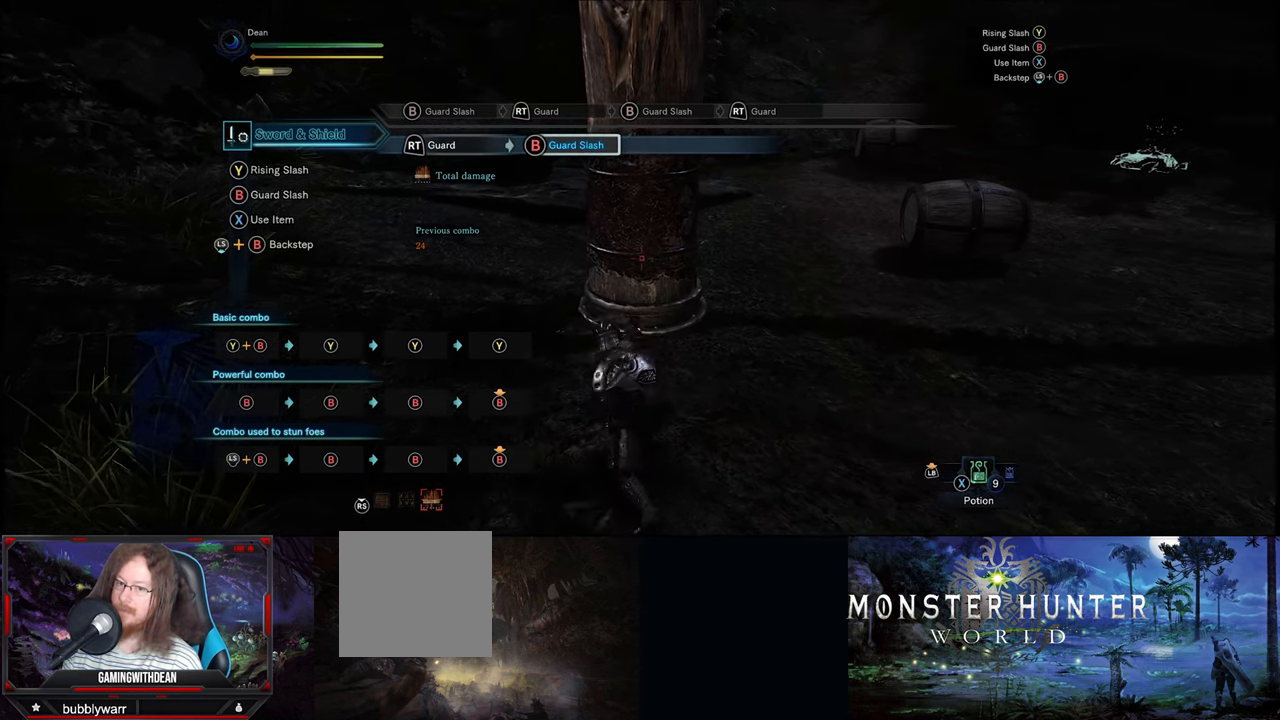
{"buttons": ["B"], "left_stick": "up-right", "right_stick": "center", "events": [[17, "left_stick", "center"], [384, "B", "down"], [434, "left_stick", "up-right"]]}
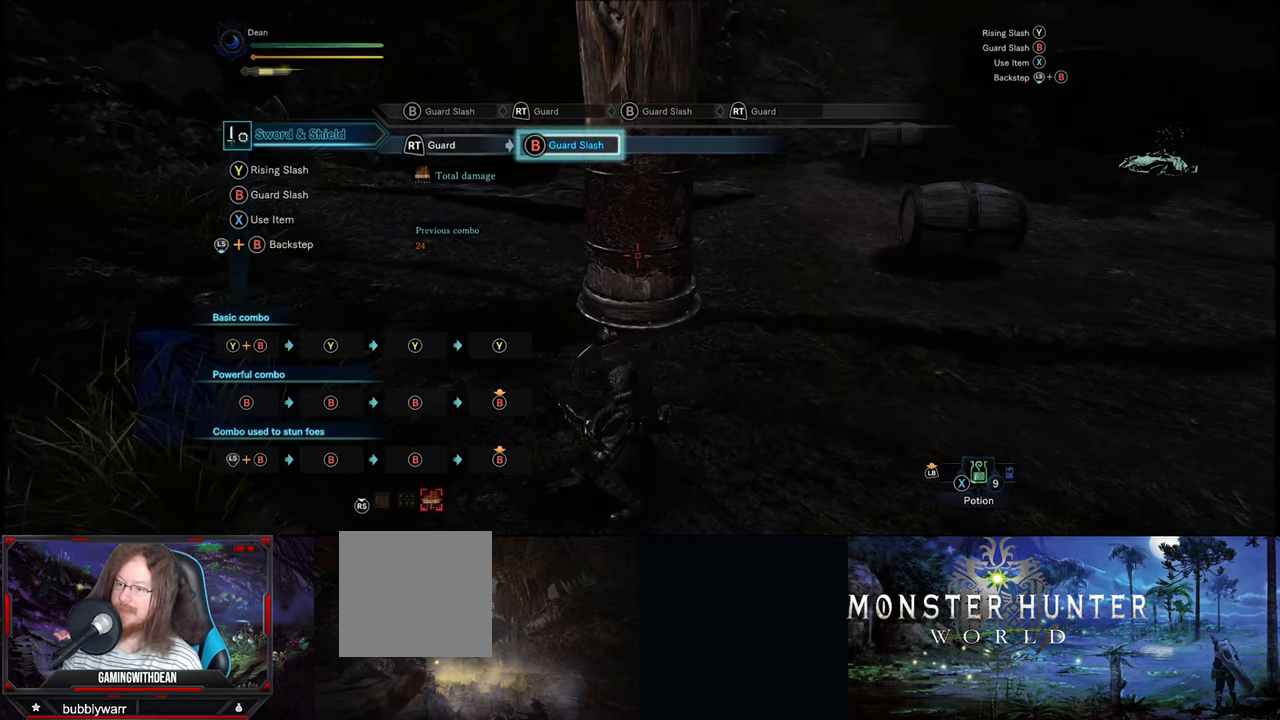
{"buttons": ["B"], "left_stick": "center", "right_stick": "center", "events": [[17, "left_stick", "up"], [200, "B", "up"], [233, "left_stick", "center"], [416, "B", "down"]]}
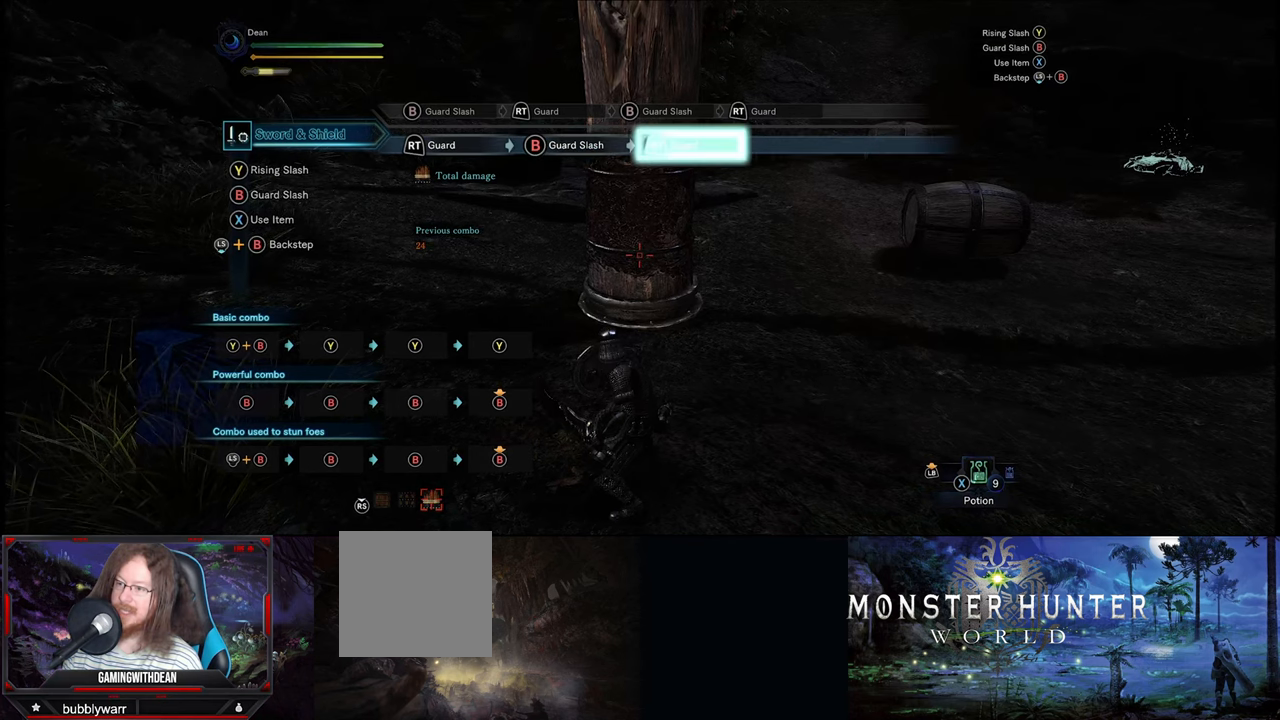
{"buttons": ["B"], "left_stick": "center", "right_stick": "center", "events": [[150, "B", "up"], [483, "B", "down"]]}
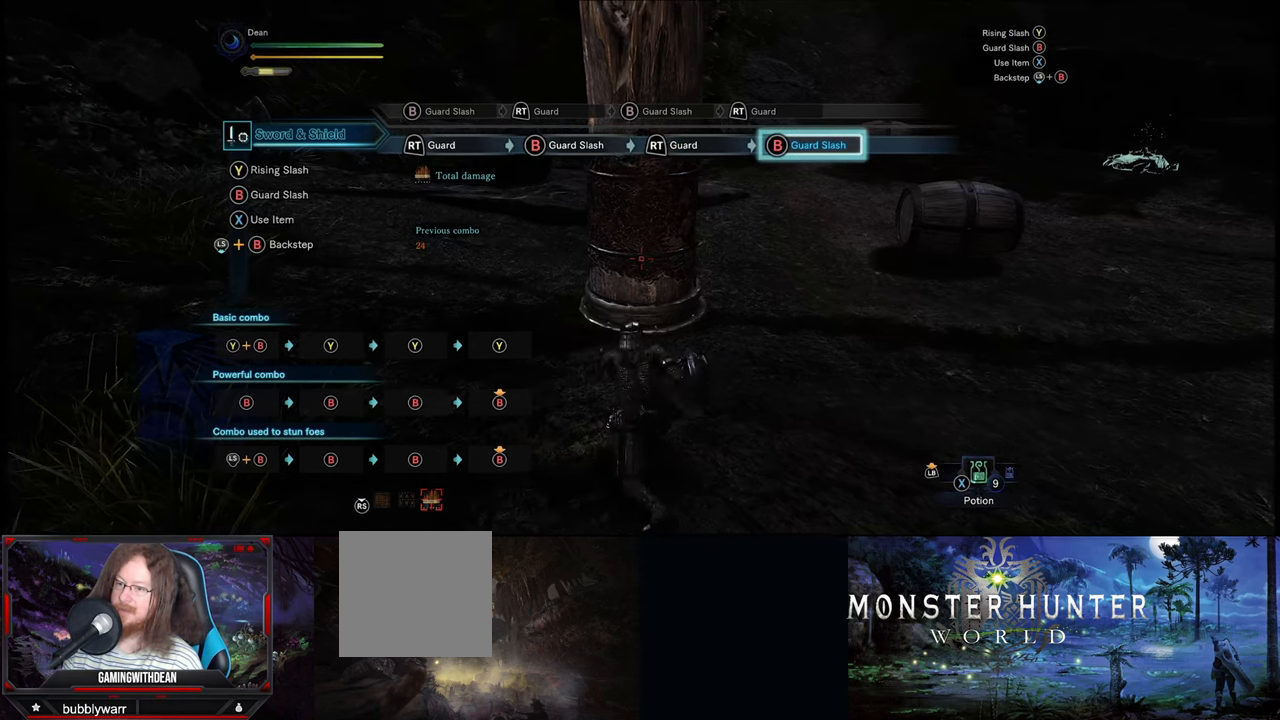
{"buttons": ["B"], "left_stick": "center", "right_stick": "center", "events": [[200, "B", "up"], [400, "B", "down"]]}
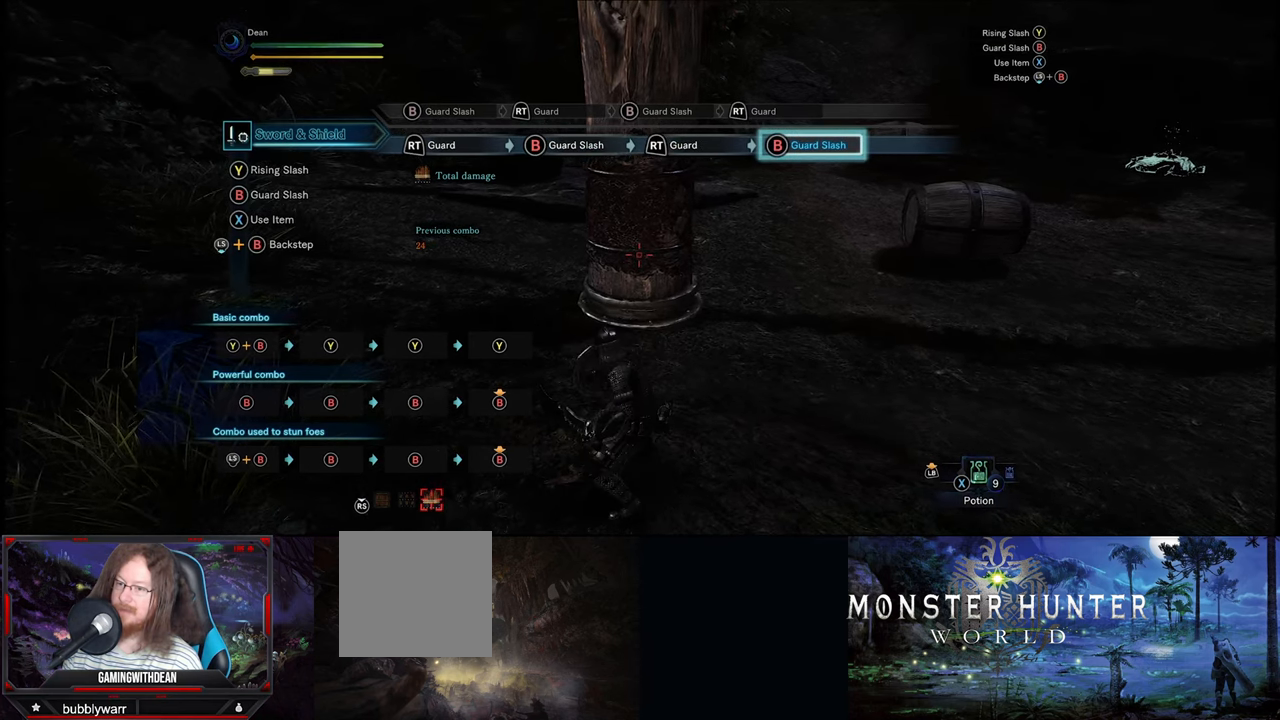
{"buttons": [], "left_stick": "center", "right_stick": "center", "events": [[133, "B", "up"]]}